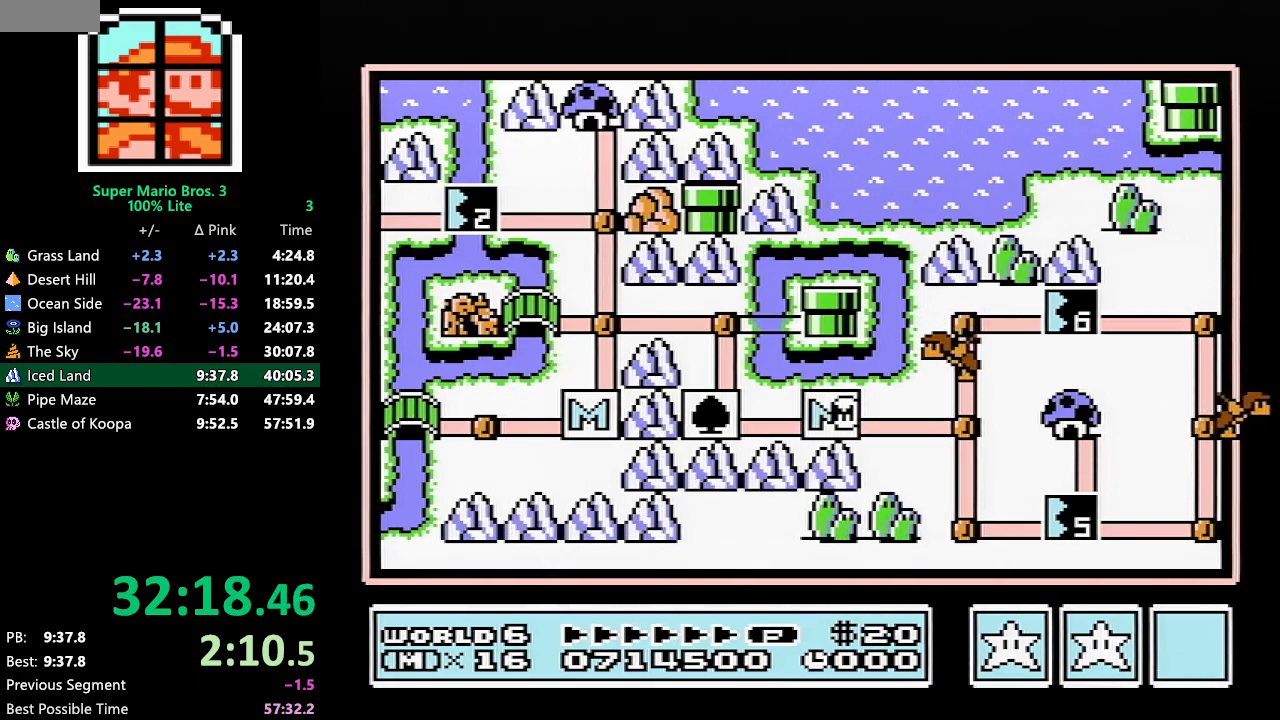
Gameplay with a controller (Nintendo layout); each line is a JSON object with the inputs held at the frame after it. "events" lists button and stick changes between this image and that frame as [ms after this image, input, new state], when the widget could be followed in between. Not read: L3 R3.
{"buttons": ["DPAD_RIGHT"], "events": [[100, "DPAD_RIGHT", "down"]]}
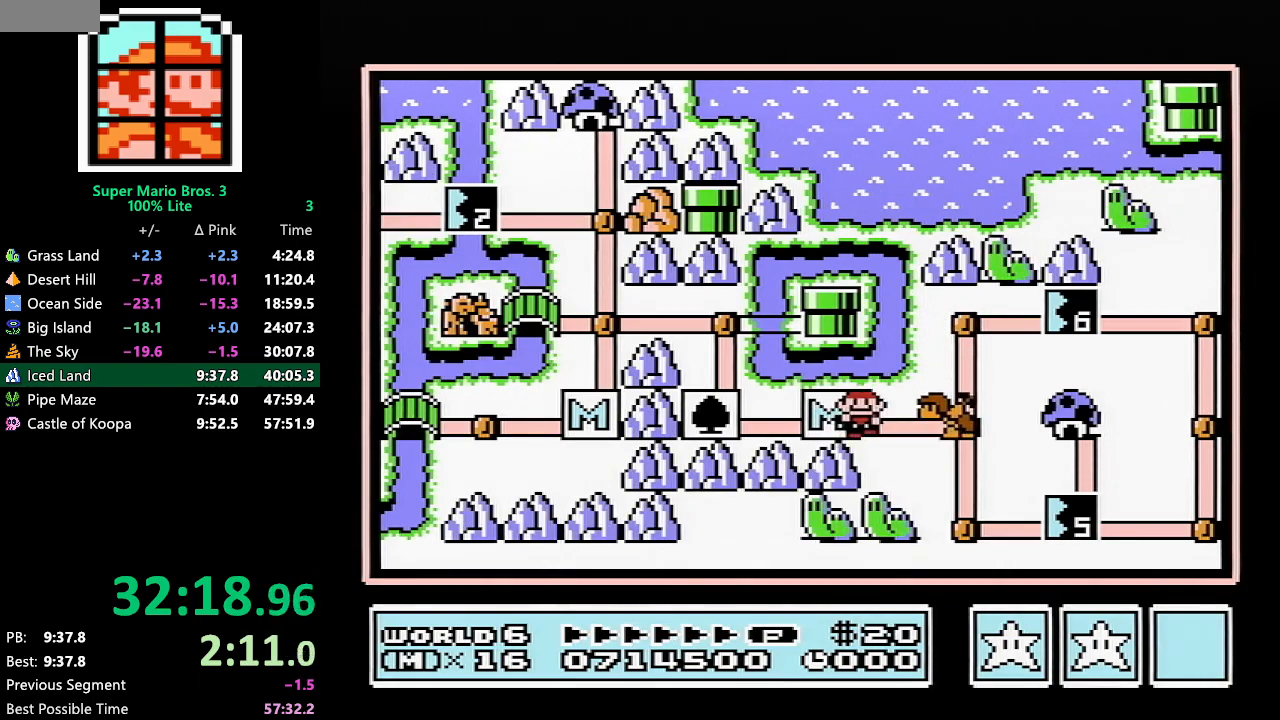
{"buttons": ["DPAD_RIGHT"], "events": []}
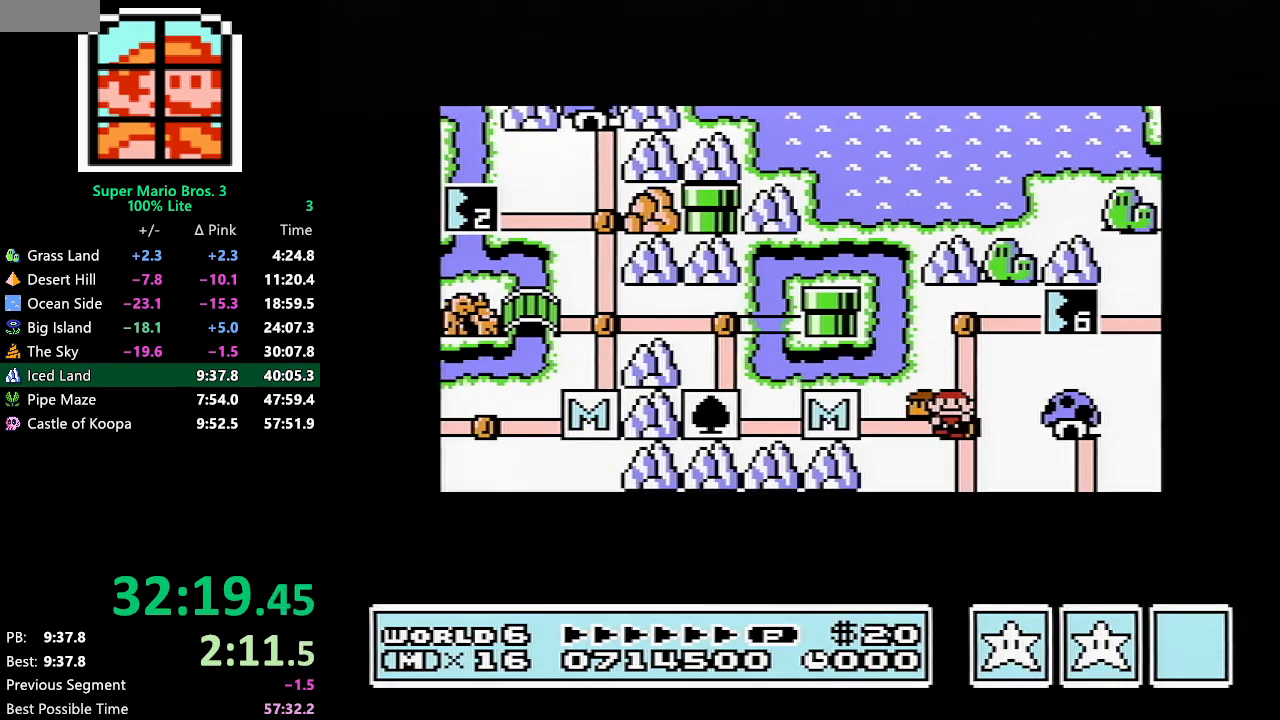
{"buttons": ["DPAD_RIGHT"], "events": []}
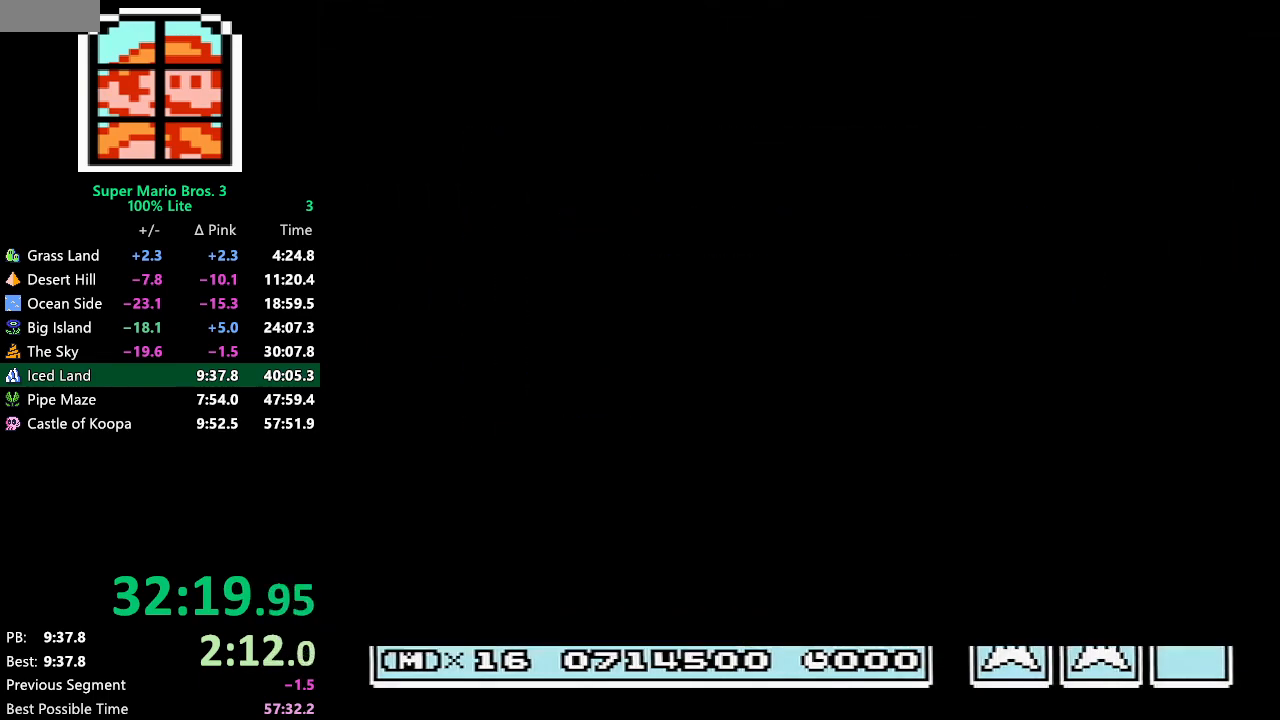
{"buttons": ["B", "DPAD_RIGHT"], "events": [[200, "B", "down"]]}
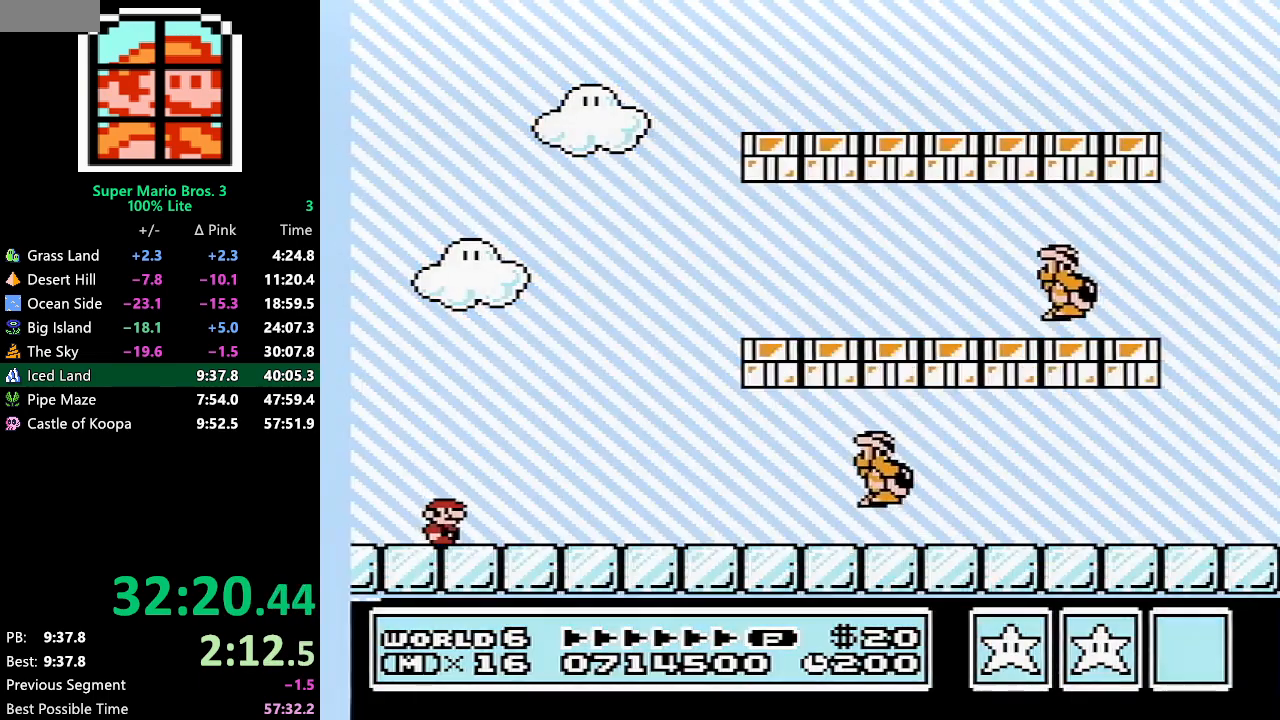
{"buttons": ["B", "DPAD_RIGHT"], "events": []}
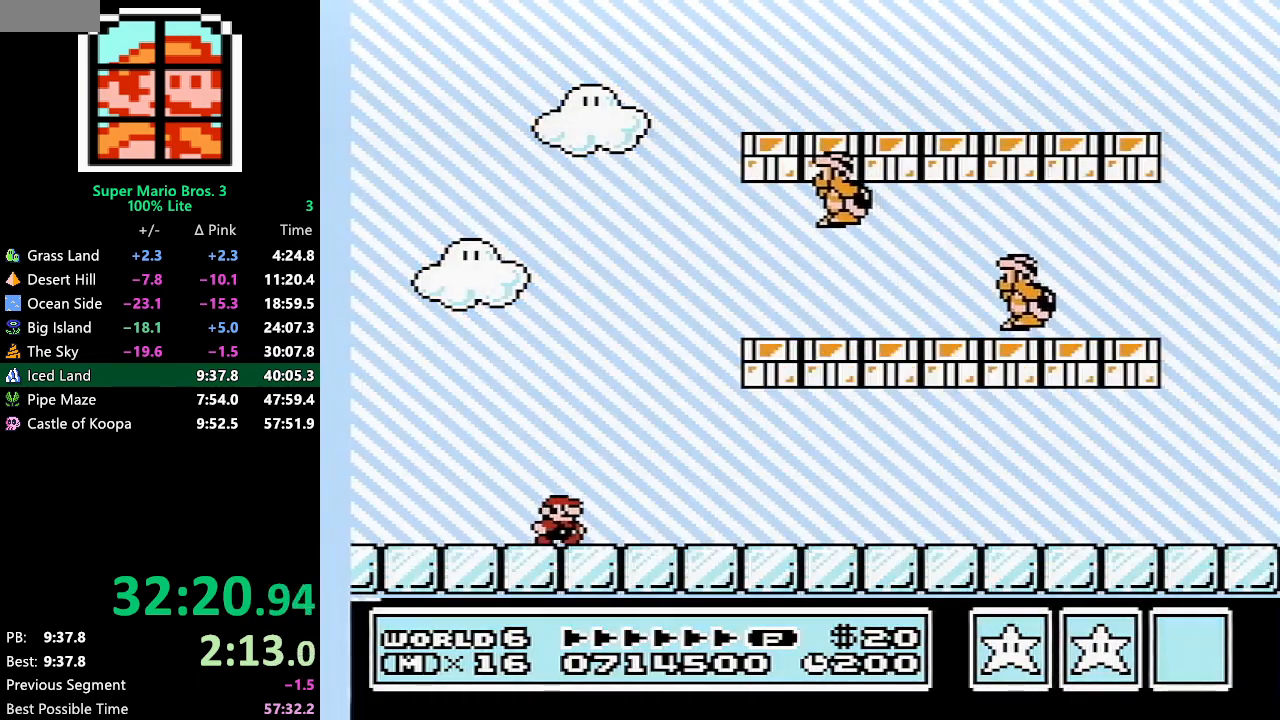
{"buttons": ["A", "B", "DPAD_LEFT"], "events": [[350, "A", "down"], [383, "DPAD_RIGHT", "up"], [417, "DPAD_LEFT", "down"]]}
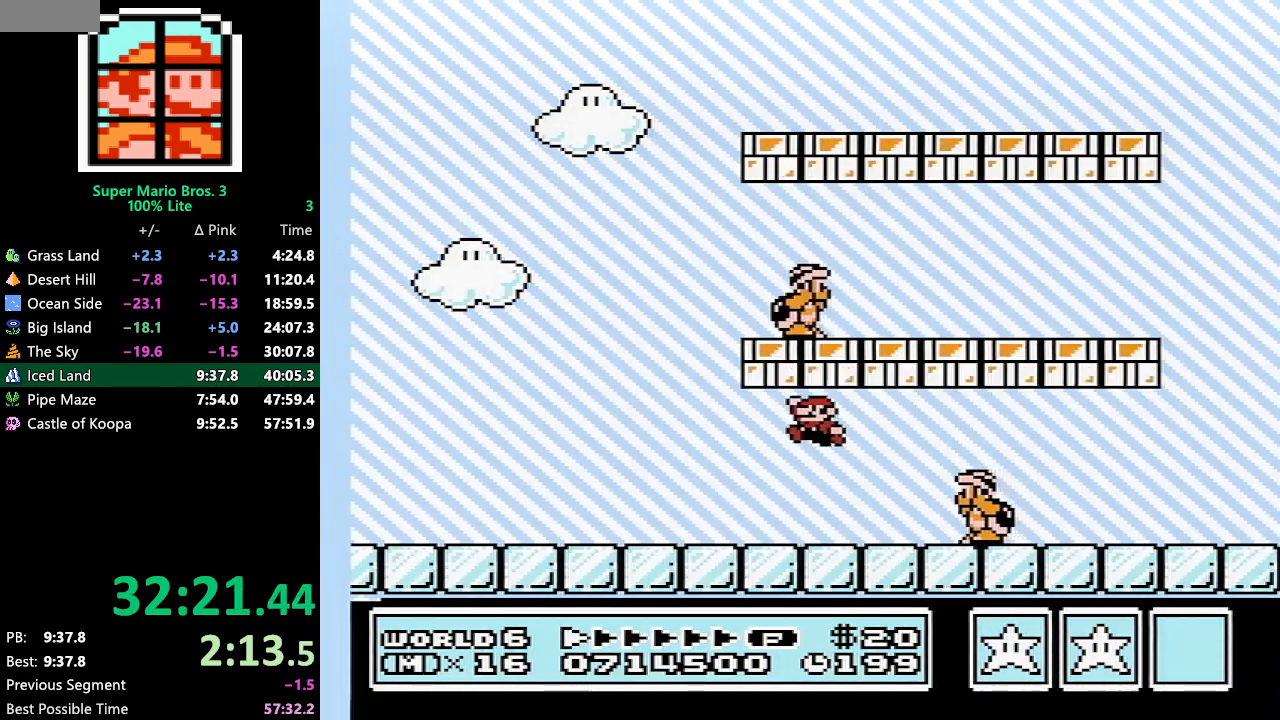
{"buttons": ["B", "DPAD_RIGHT"], "events": [[67, "A", "up"], [133, "DPAD_LEFT", "up"], [133, "DPAD_UP", "down"], [167, "DPAD_UP", "up"], [200, "DPAD_RIGHT", "down"], [367, "A", "down"], [400, "A", "up"]]}
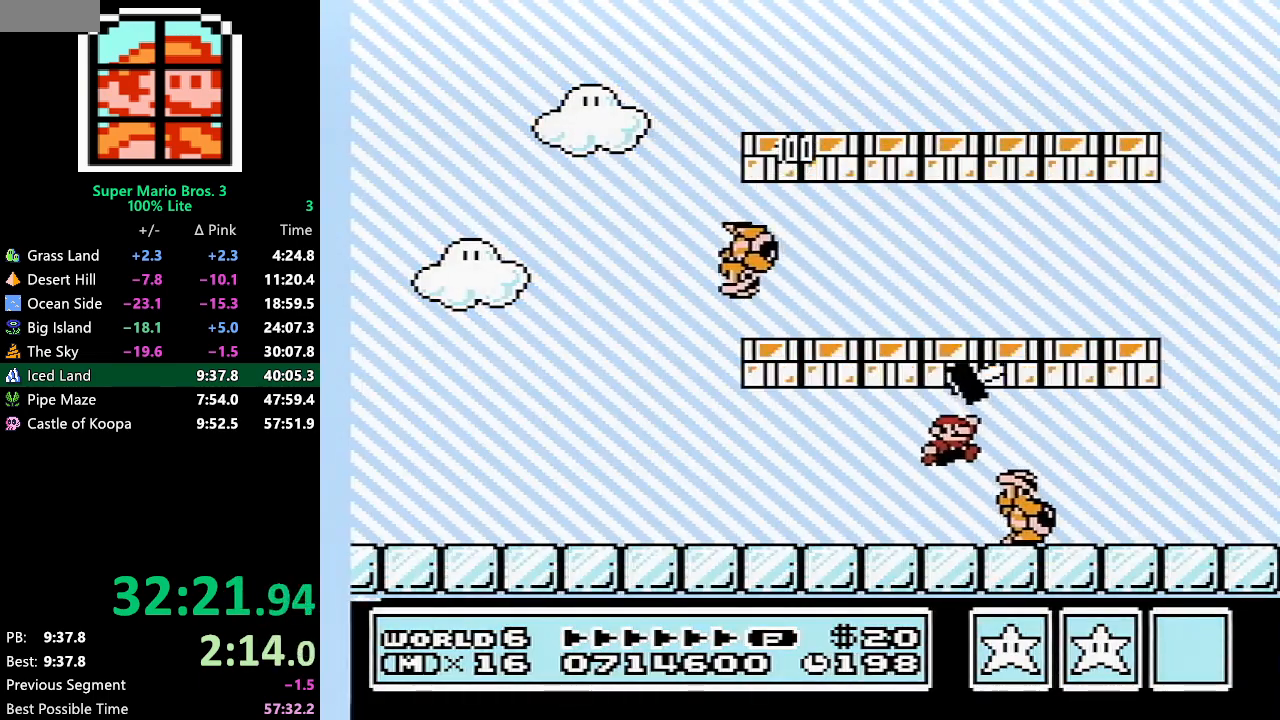
{"buttons": ["B", "DPAD_LEFT"], "events": [[67, "DPAD_RIGHT", "up"], [100, "DPAD_LEFT", "down"], [417, "A", "down"], [483, "A", "up"]]}
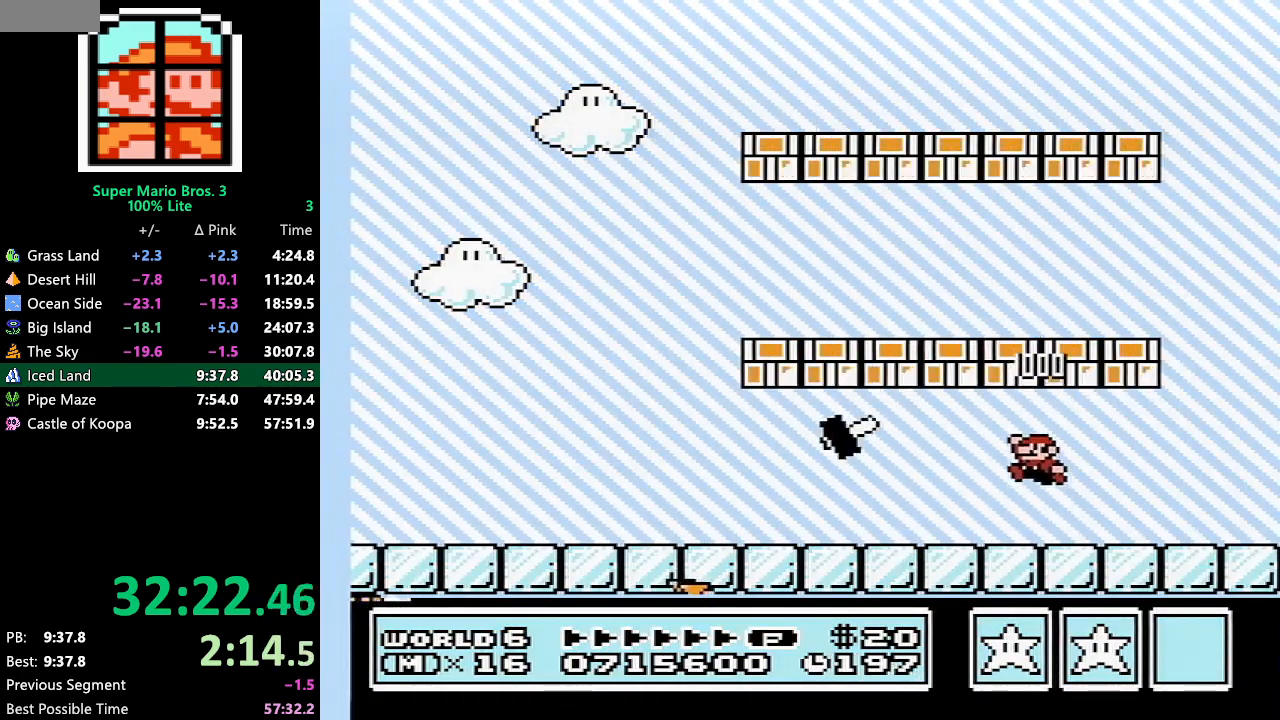
{"buttons": ["B", "DPAD_LEFT"], "events": []}
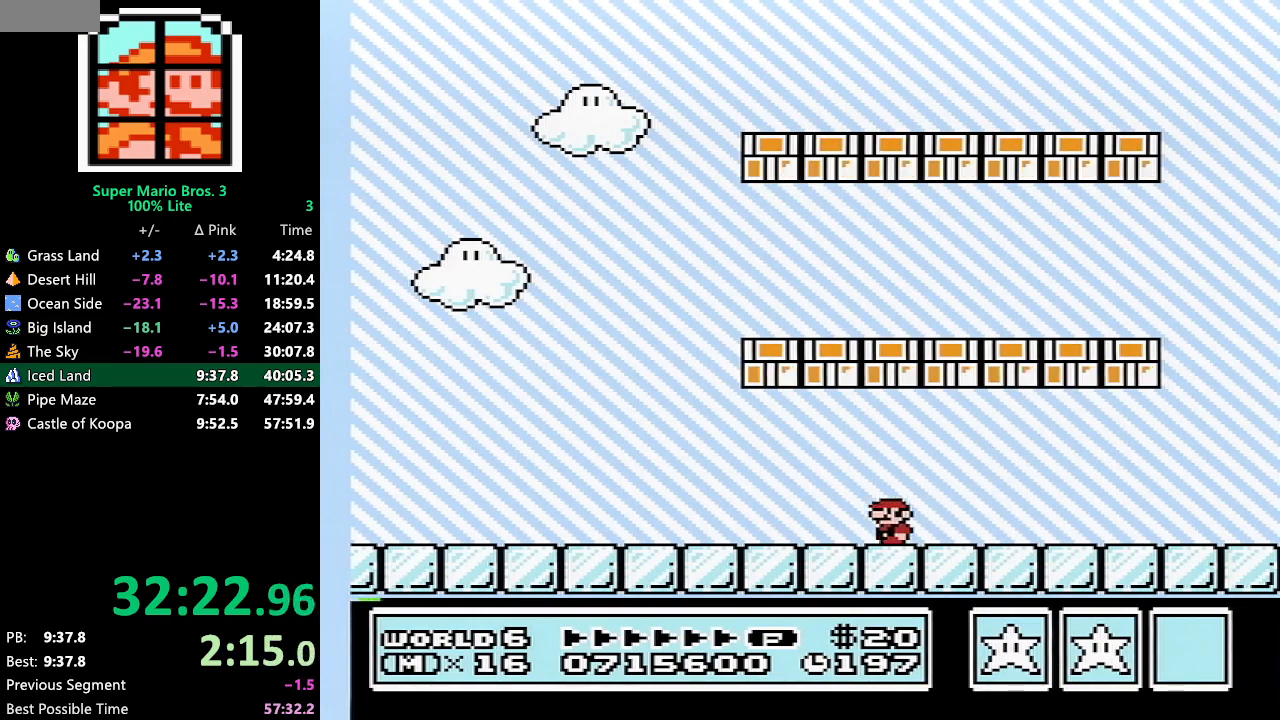
{"buttons": ["A", "B", "DPAD_LEFT"], "events": [[50, "DPAD_LEFT", "up"], [67, "DPAD_UP", "down"], [100, "DPAD_RIGHT", "down"], [100, "DPAD_UP", "up"], [167, "DPAD_LEFT", "down"], [167, "DPAD_RIGHT", "up"], [483, "A", "down"]]}
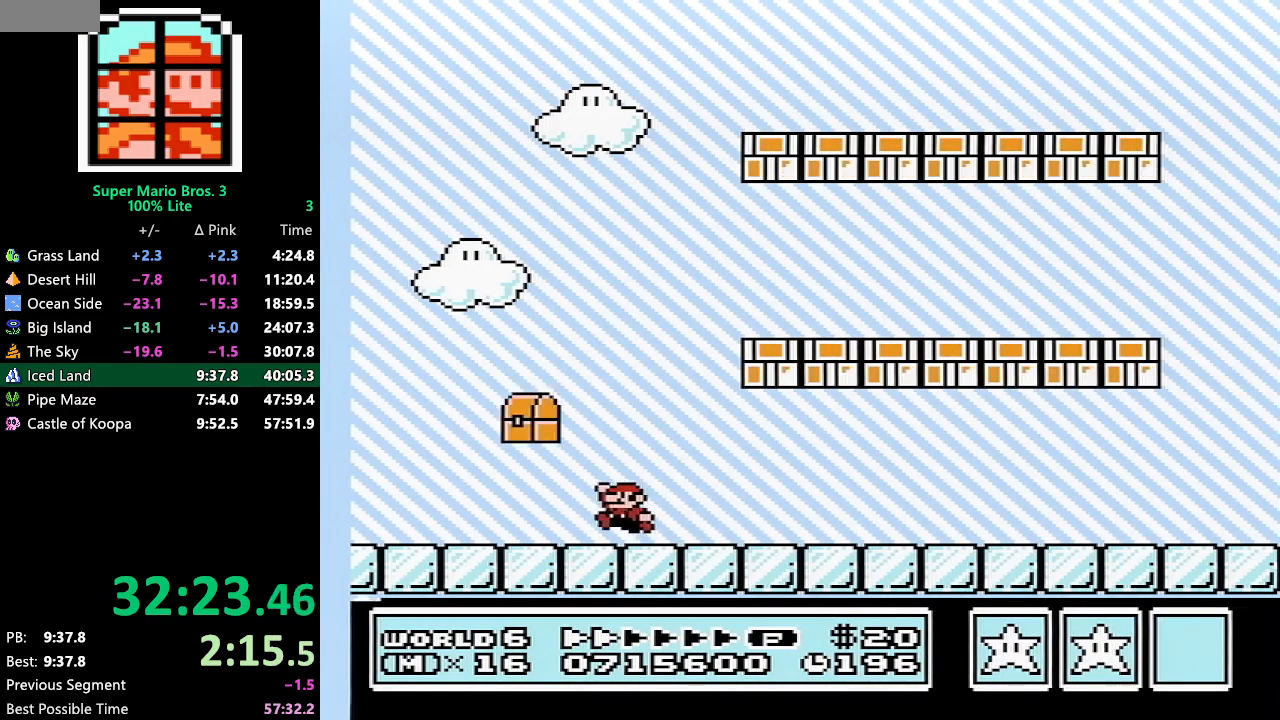
{"buttons": ["A", "B", "DPAD_RIGHT"], "events": [[250, "DPAD_UP", "down"], [283, "DPAD_LEFT", "up"], [317, "DPAD_UP", "up"], [350, "DPAD_RIGHT", "down"]]}
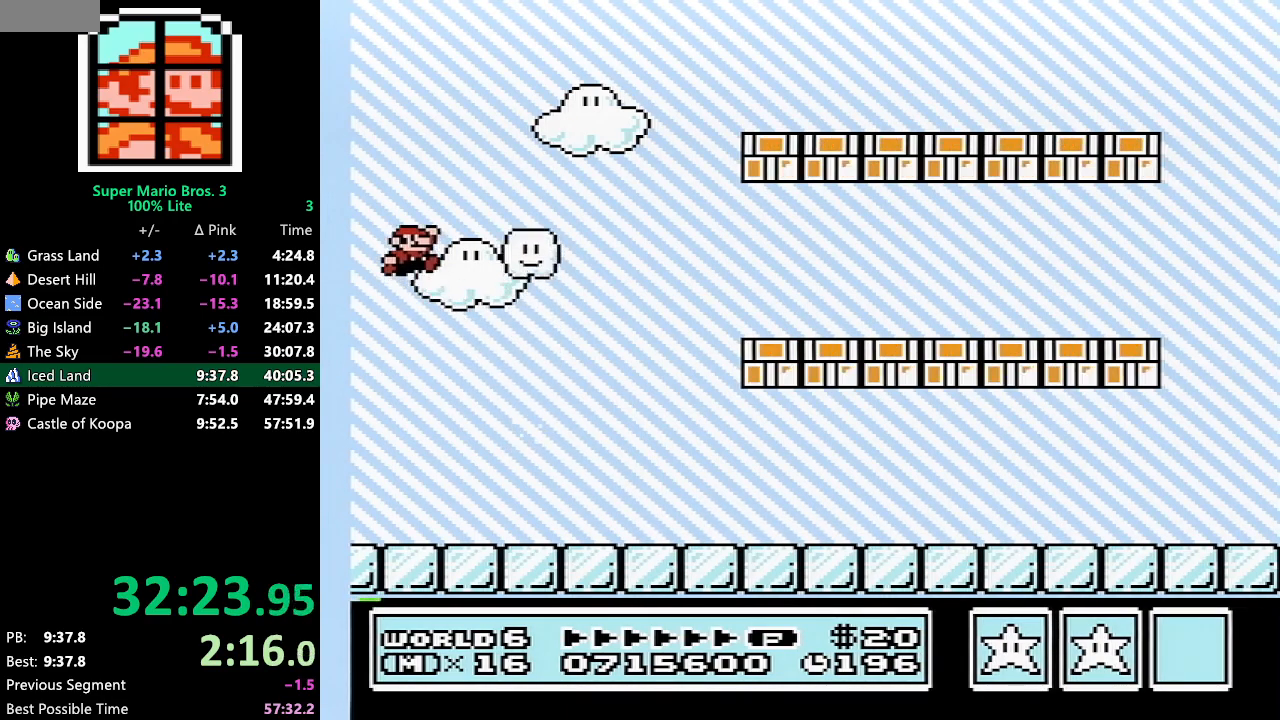
{"buttons": ["B", "DPAD_RIGHT"], "events": [[50, "A", "up"]]}
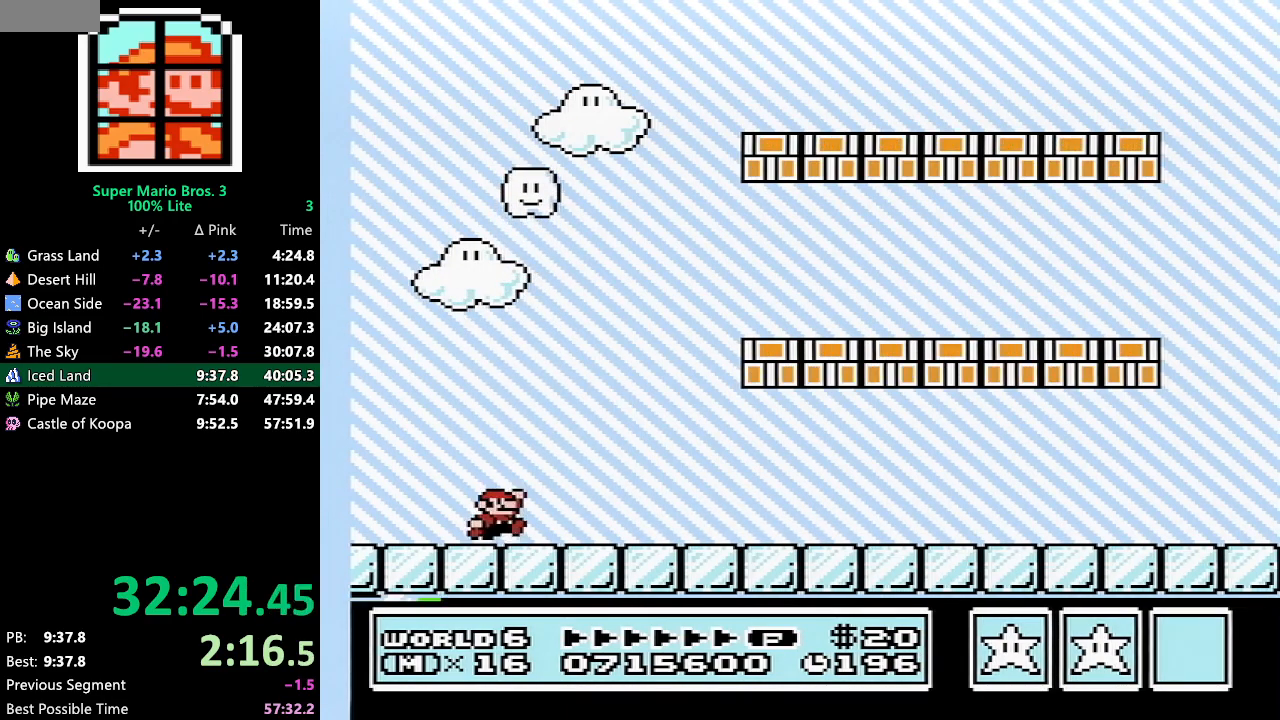
{"buttons": ["A", "B", "DPAD_RIGHT"], "events": [[350, "A", "down"]]}
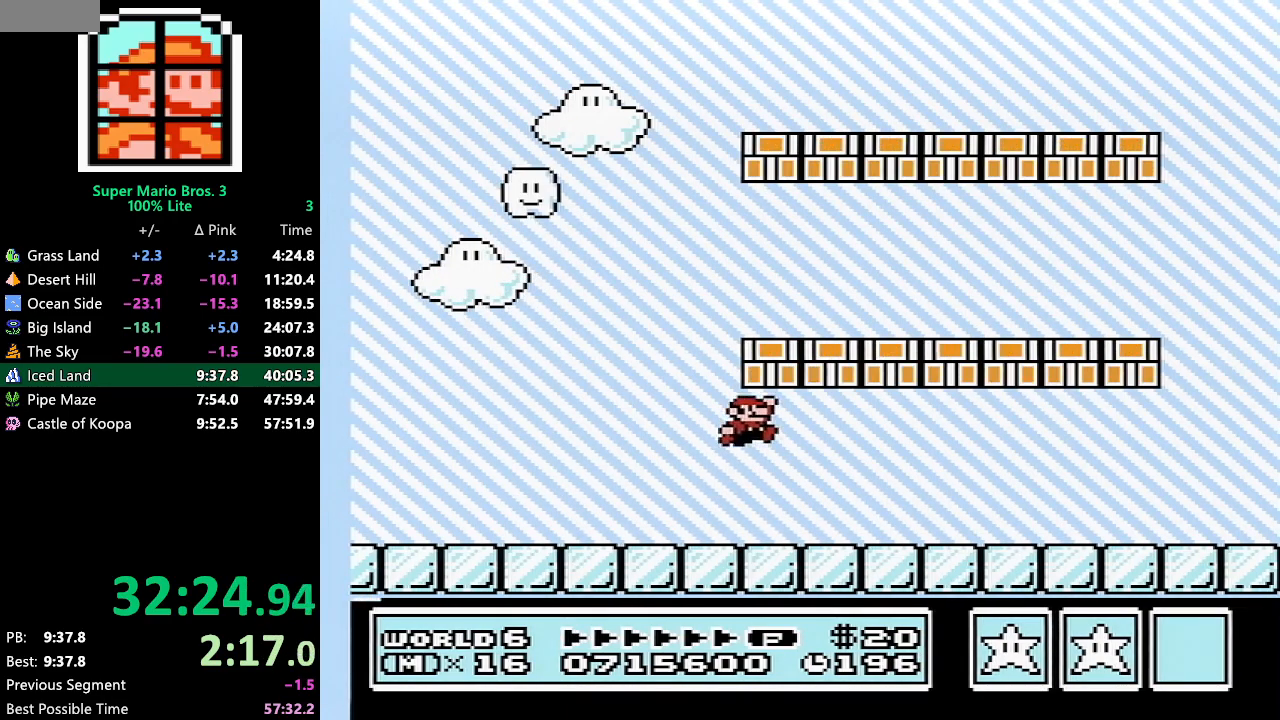
{"buttons": ["B", "DPAD_LEFT"], "events": [[33, "A", "up"], [417, "DPAD_RIGHT", "up"], [450, "DPAD_LEFT", "down"]]}
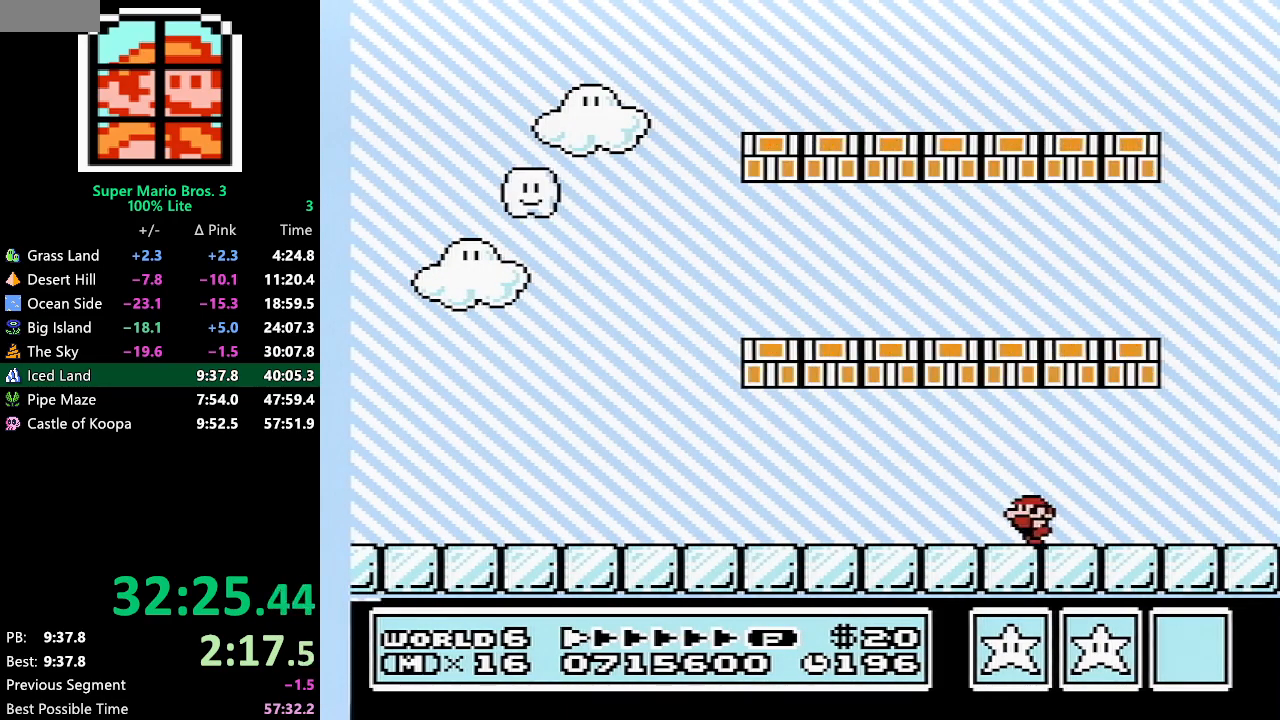
{"buttons": ["B", "DPAD_LEFT"], "events": [[100, "A", "down"], [367, "A", "up"]]}
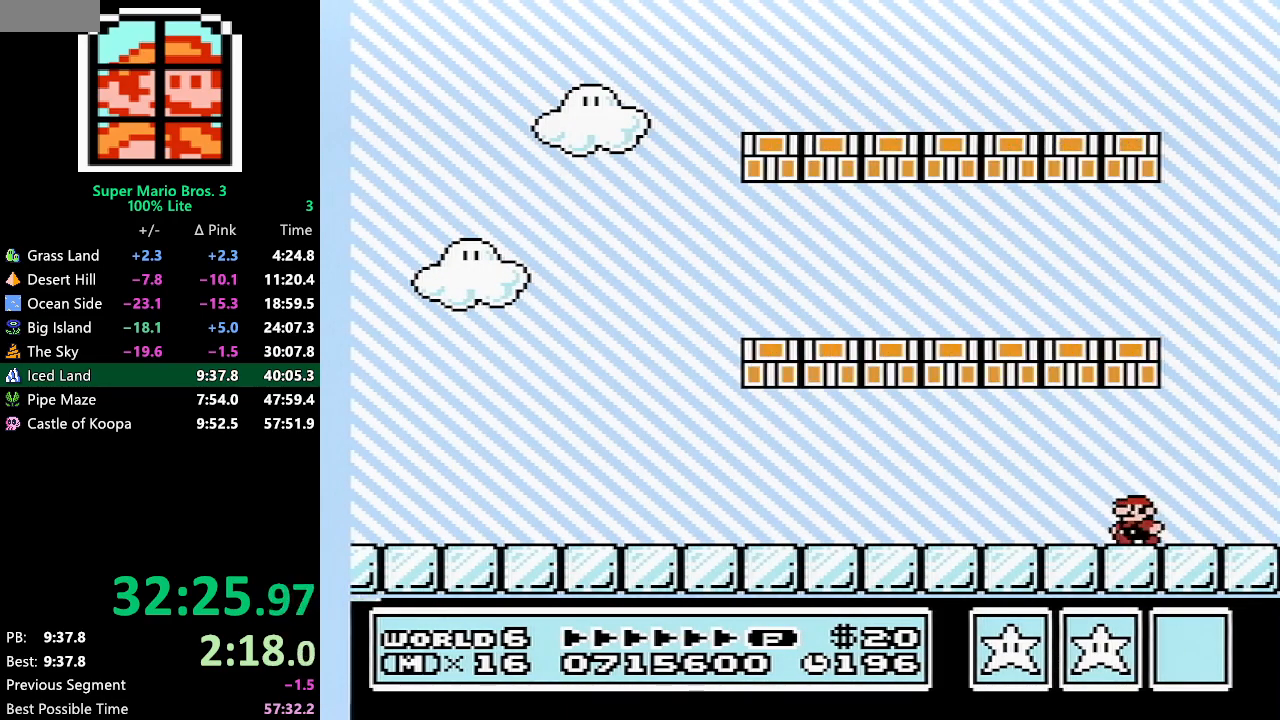
{"buttons": ["A", "B"], "events": [[383, "A", "down"], [383, "DPAD_LEFT", "up"]]}
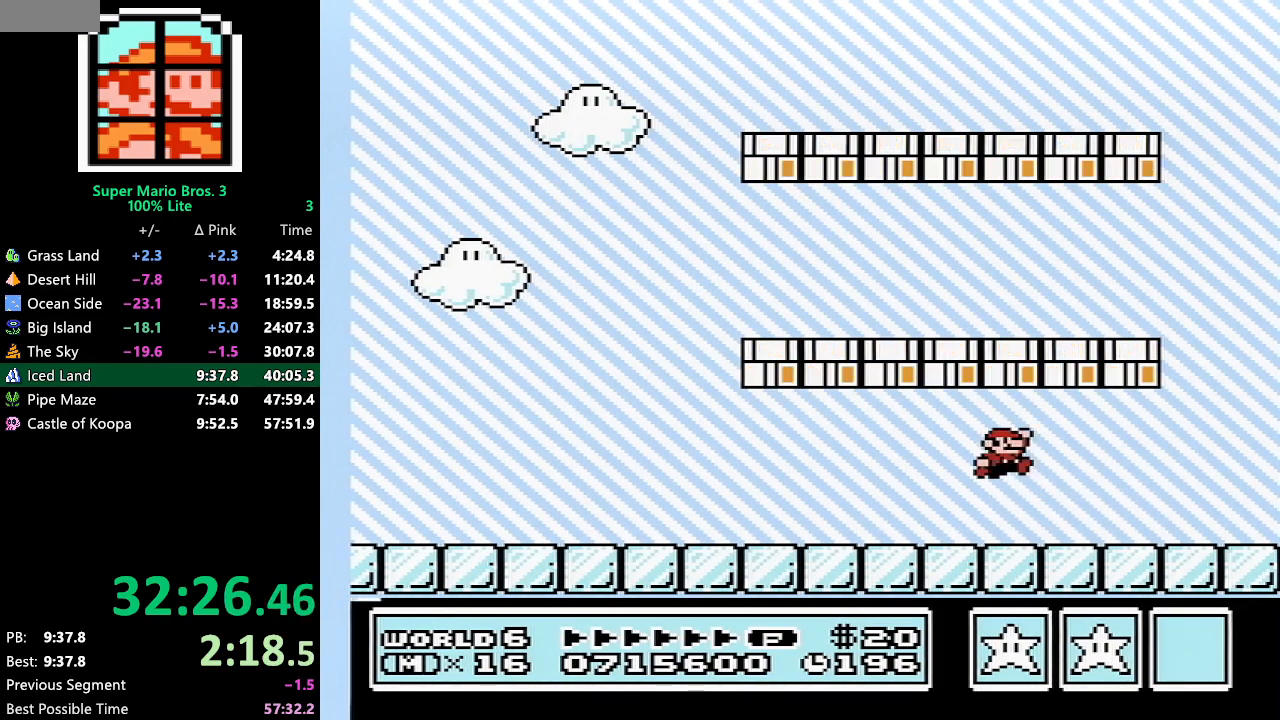
{"buttons": [], "events": [[17, "DPAD_RIGHT", "down"], [83, "A", "up"], [133, "B", "up"], [133, "DPAD_RIGHT", "up"]]}
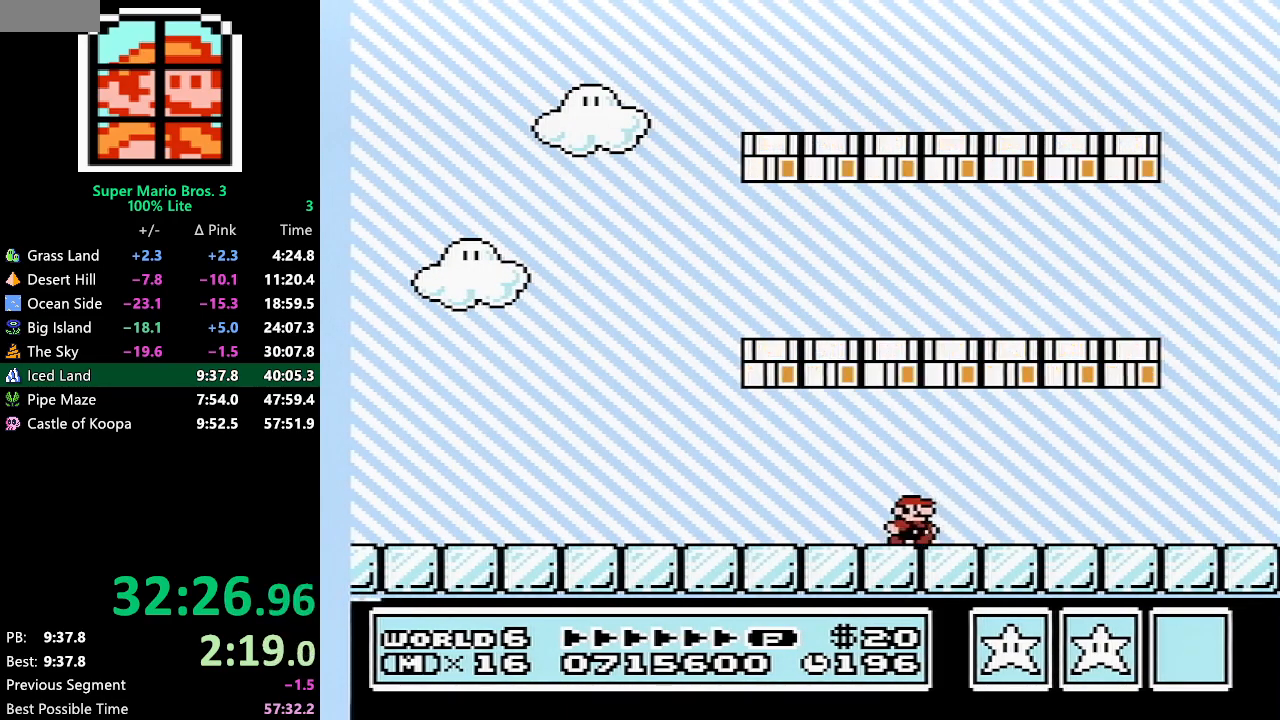
{"buttons": [], "events": []}
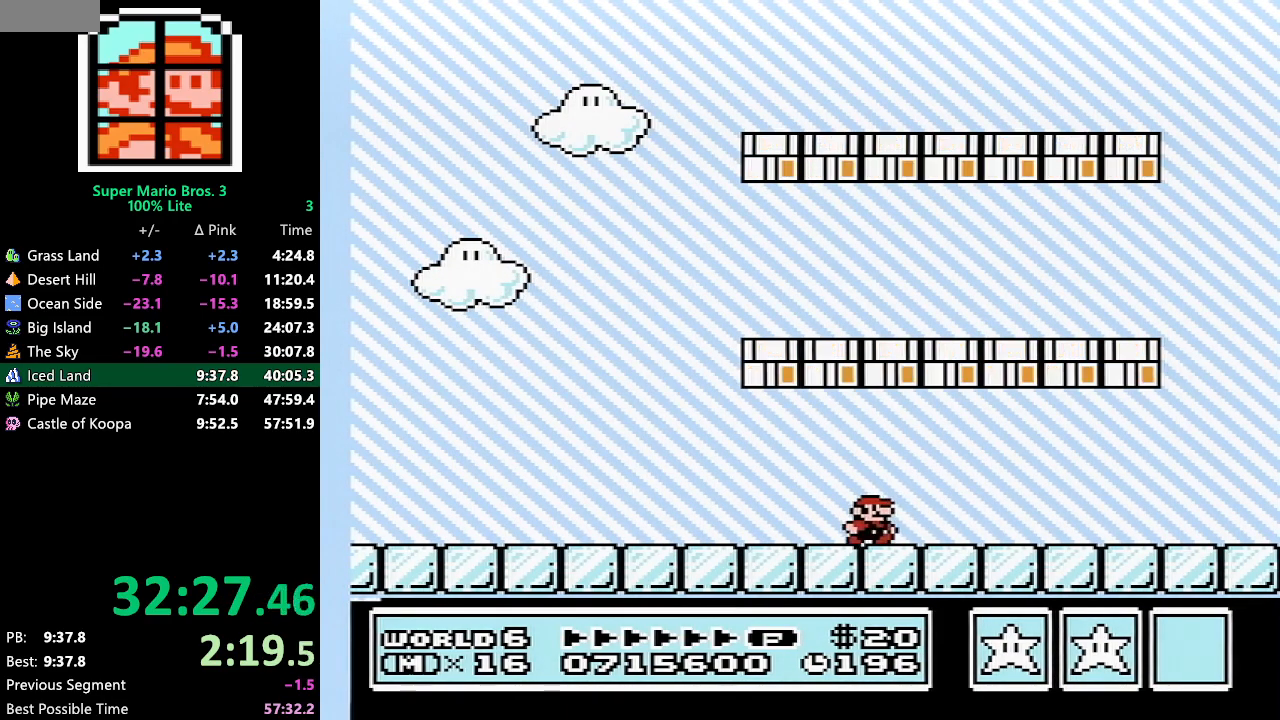
{"buttons": [], "events": []}
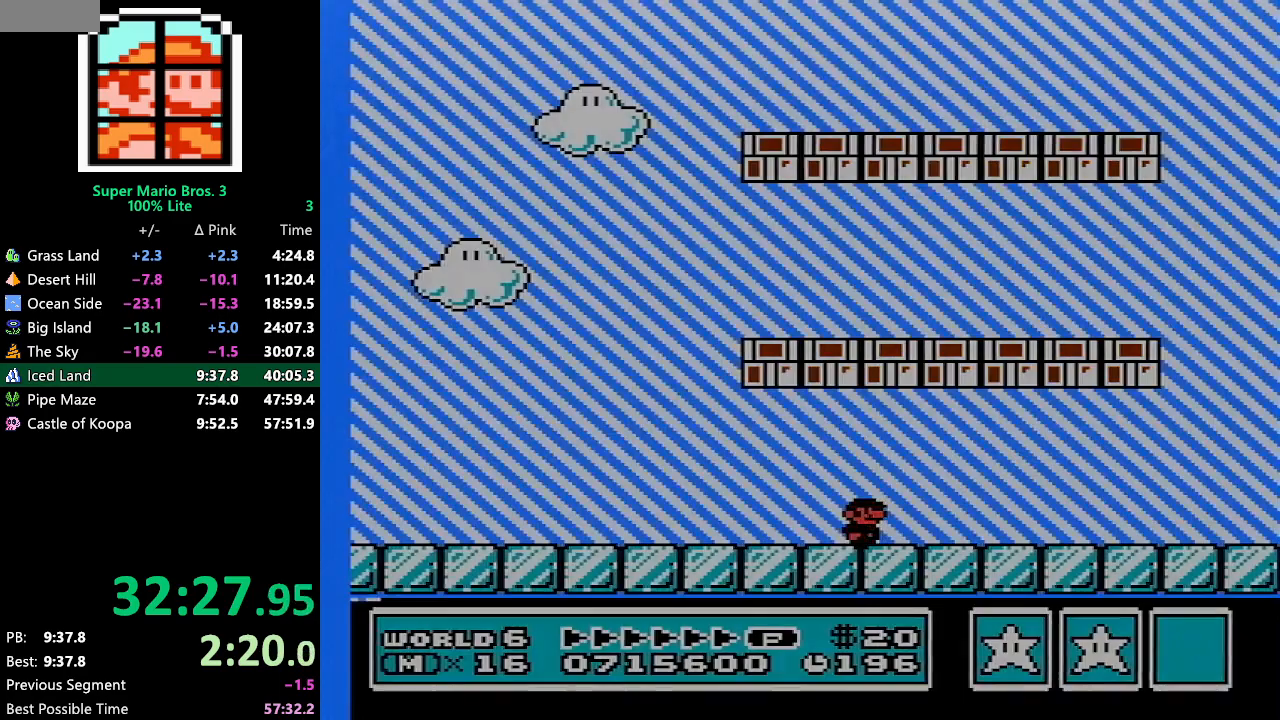
{"buttons": [], "events": []}
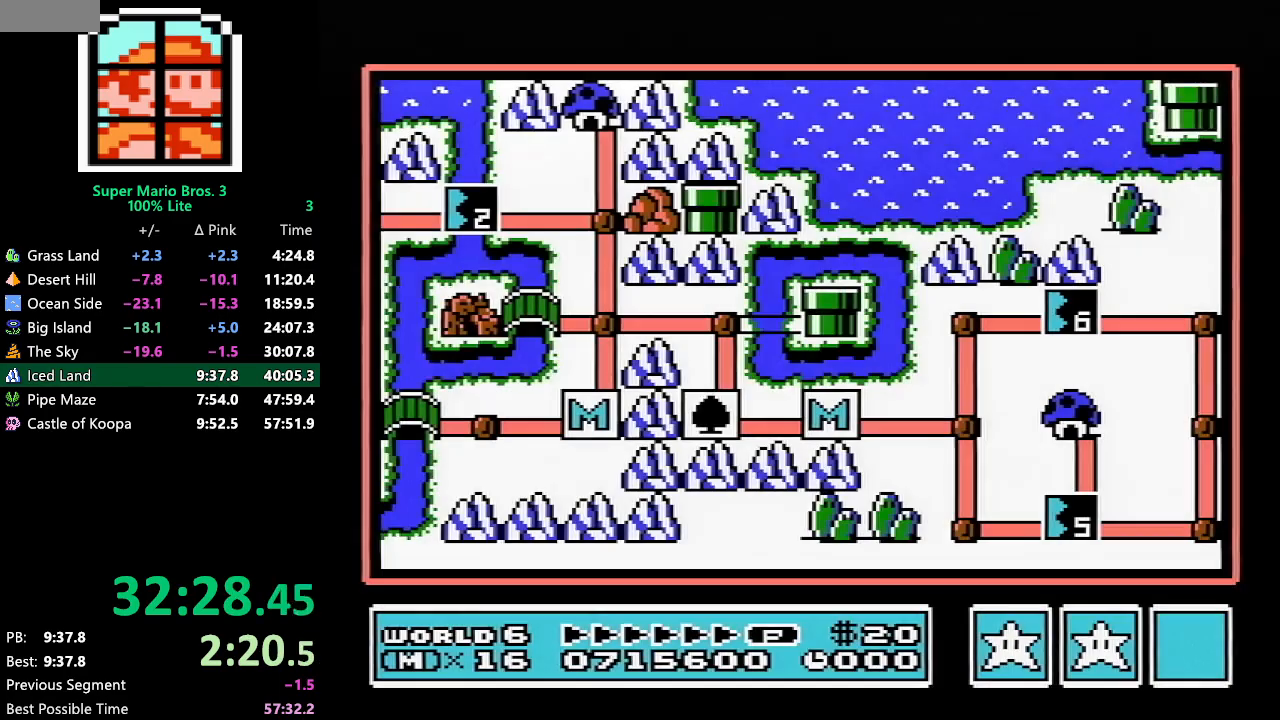
{"buttons": [], "events": []}
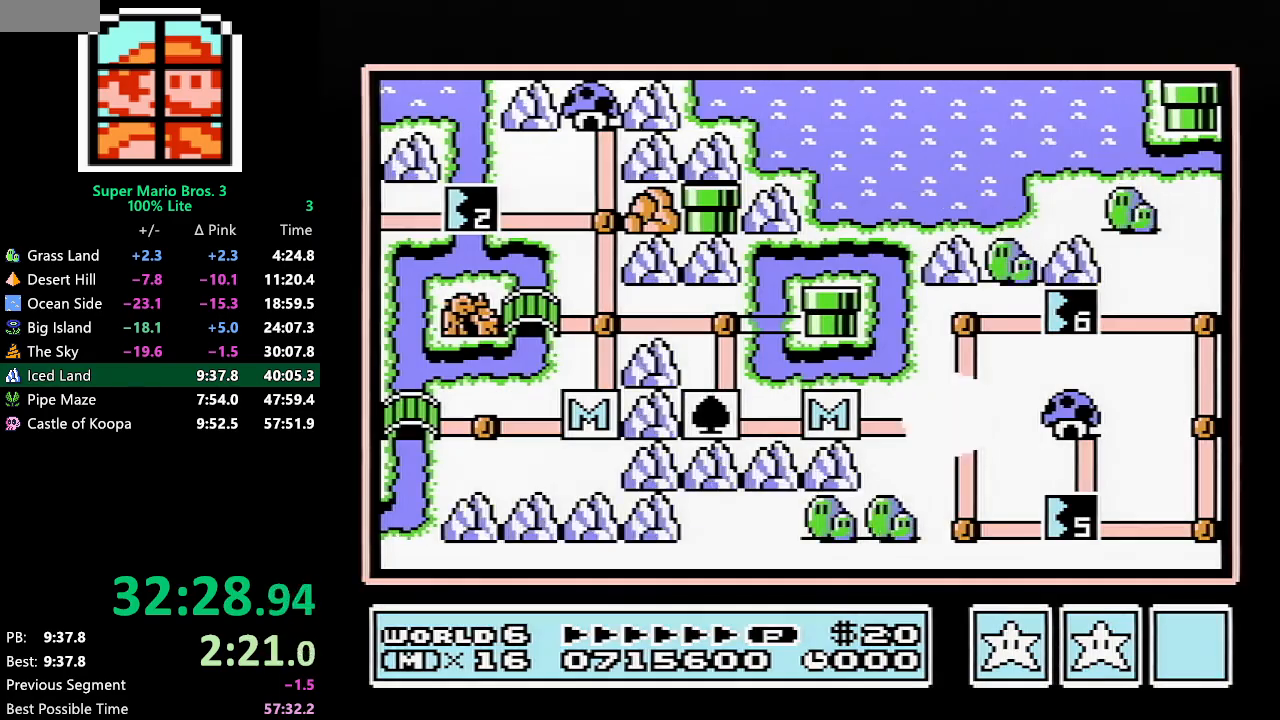
{"buttons": ["DPAD_UP"], "events": [[500, "DPAD_UP", "down"]]}
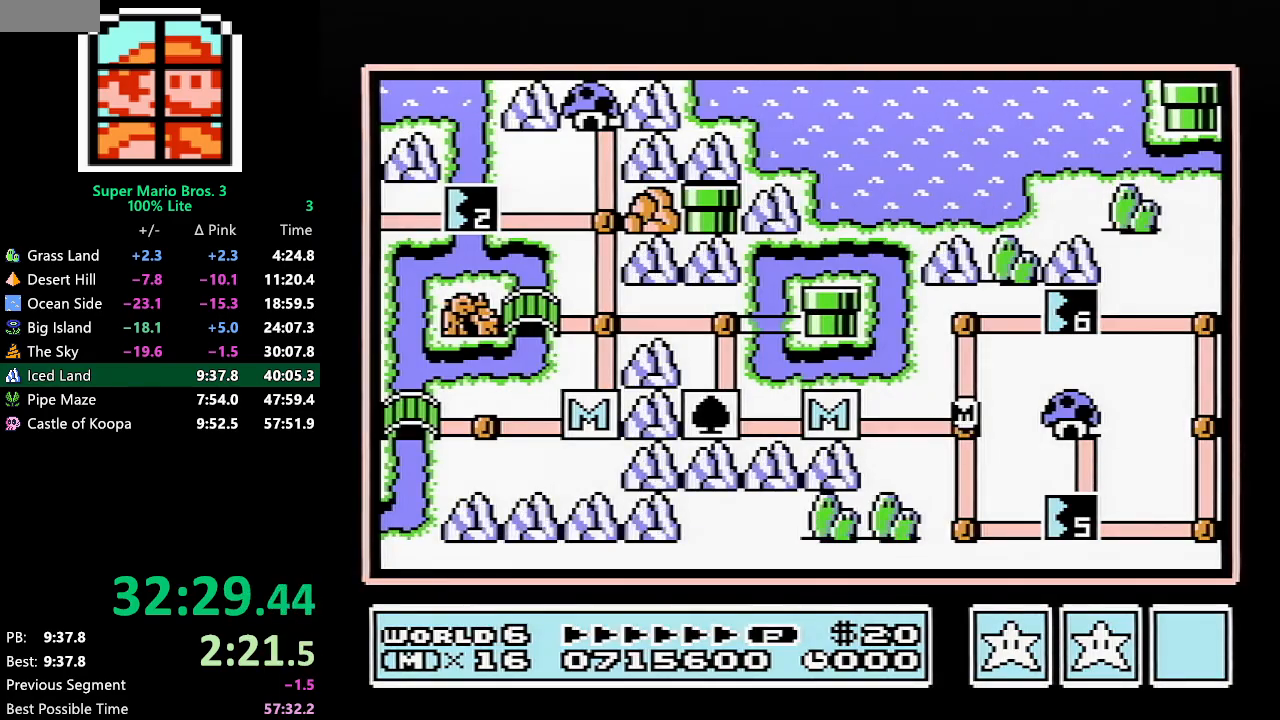
{"buttons": ["DPAD_UP"], "events": []}
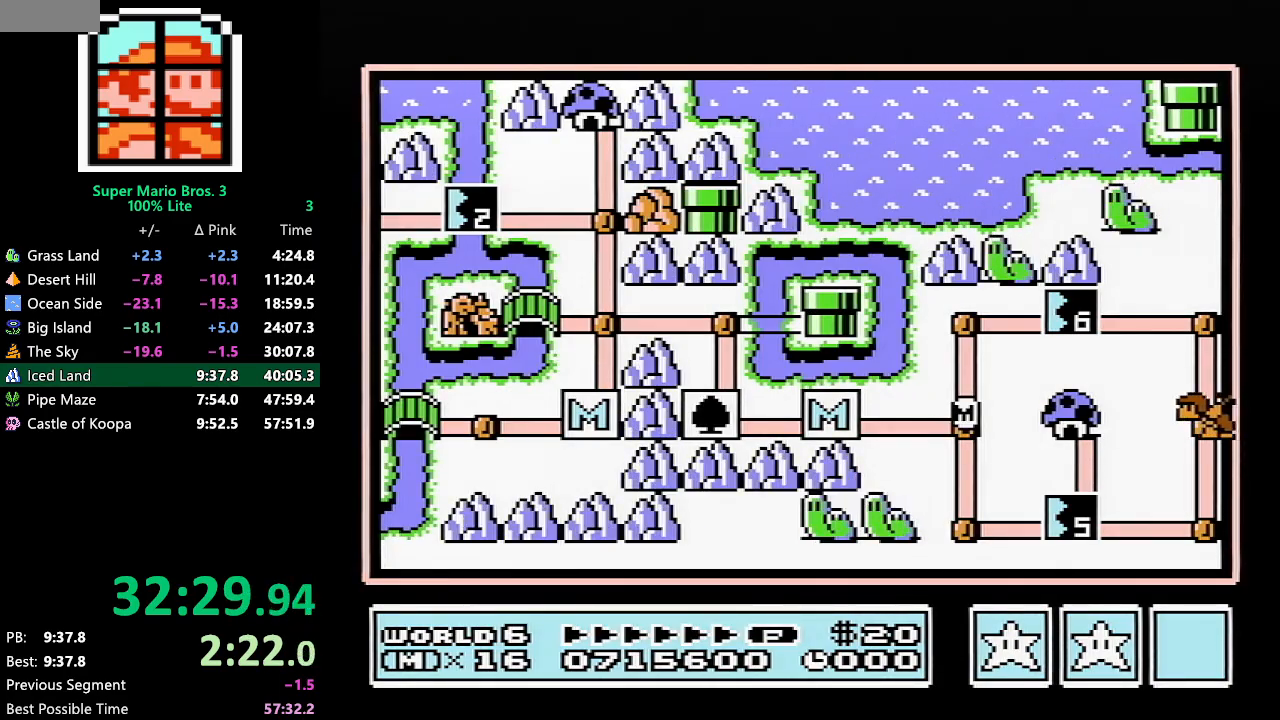
{"buttons": [], "events": [[450, "DPAD_UP", "up"]]}
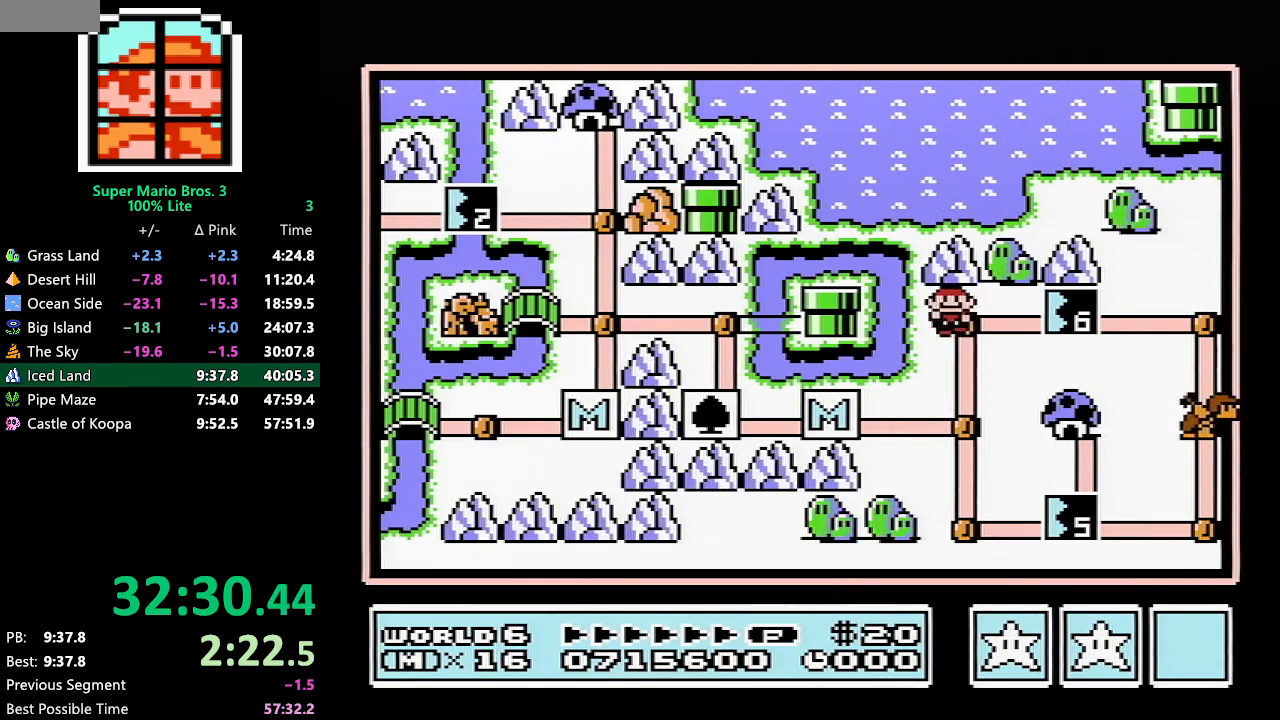
{"buttons": ["DPAD_RIGHT"], "events": [[17, "DPAD_RIGHT", "down"]]}